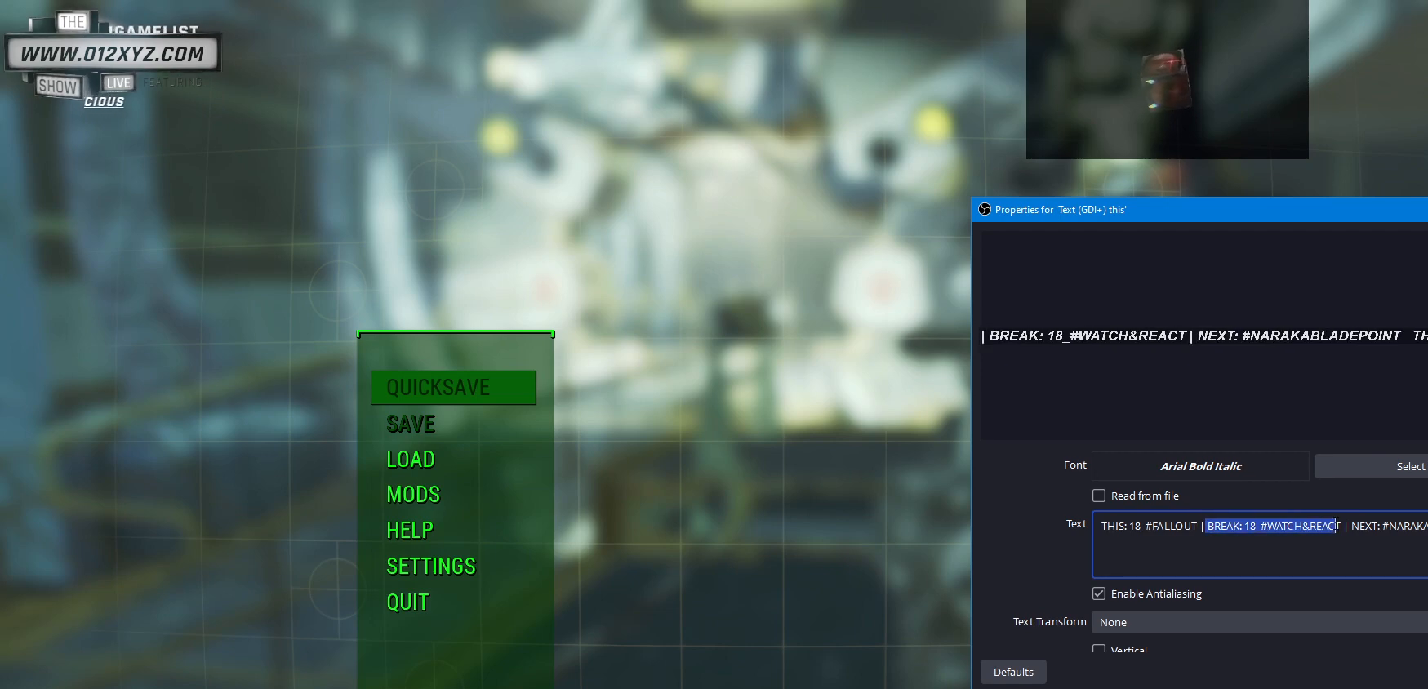
Gameplay with keyboard and mouse; each line is a JSON object with the keys and mouse buttons held at the frame after it. "events" lists presses ("down") and releases ("up") of "1", "2", "3", "4", "5", "a", "alt", "b", "c", "ctrl", "d", "e", "f", "g", "q", "r", "s", "shift", "space", "t", "tab", "v", "w", "x", "z", "mouse_left", "mouse_wheel", "mouse_right", "mouse_mb4" and "mouse_mb5" between this image and that frame as [ms after this image, input, new state], when the widget could be followed in between. "mouse_left", "mouse_wheel", "mouse_right", "mouse_mb4", "mouse_mb5" = the "left", "wheel", "right", "mb4", "mb5" buttons of the "mouse" list. No other keys are recorded. "wheel" means that the mouse wheel is clicked or scrolled. Not read: mouse_move.
{"keys": [], "mouse": ["left"], "events": []}
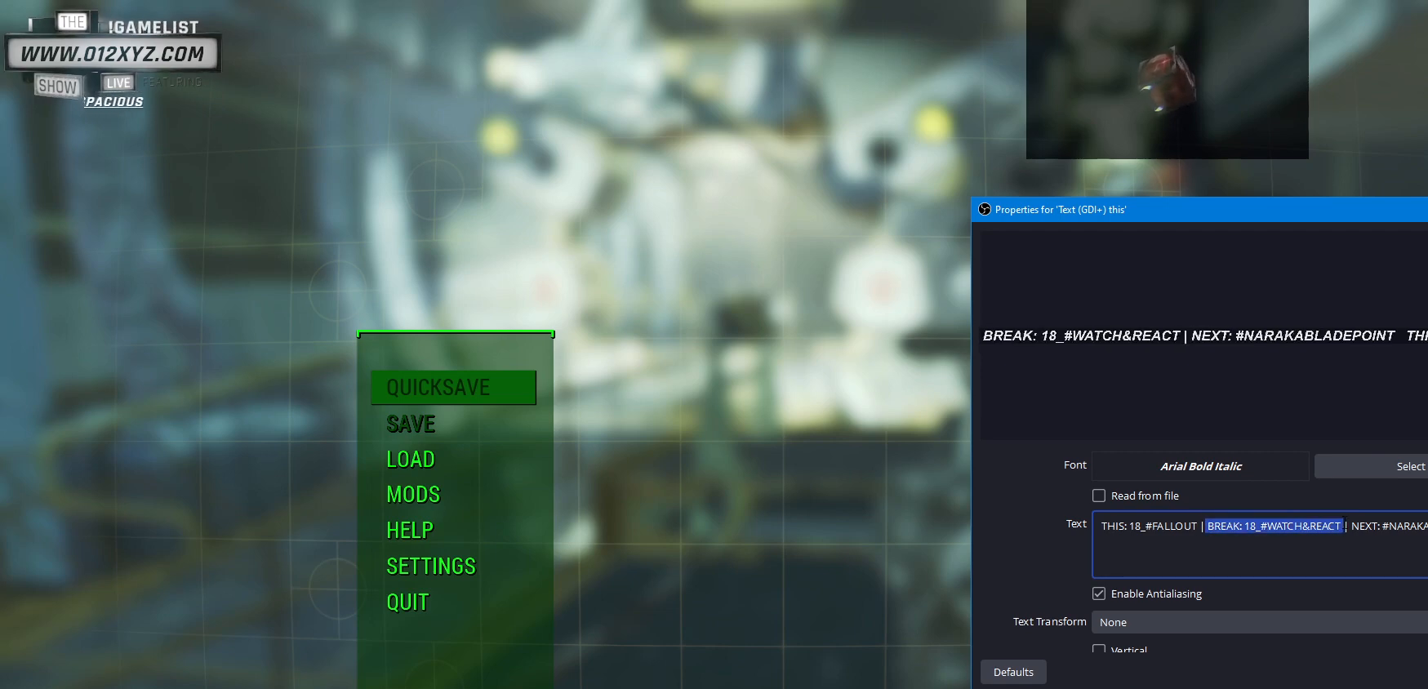
{"keys": [], "mouse": ["left"], "events": []}
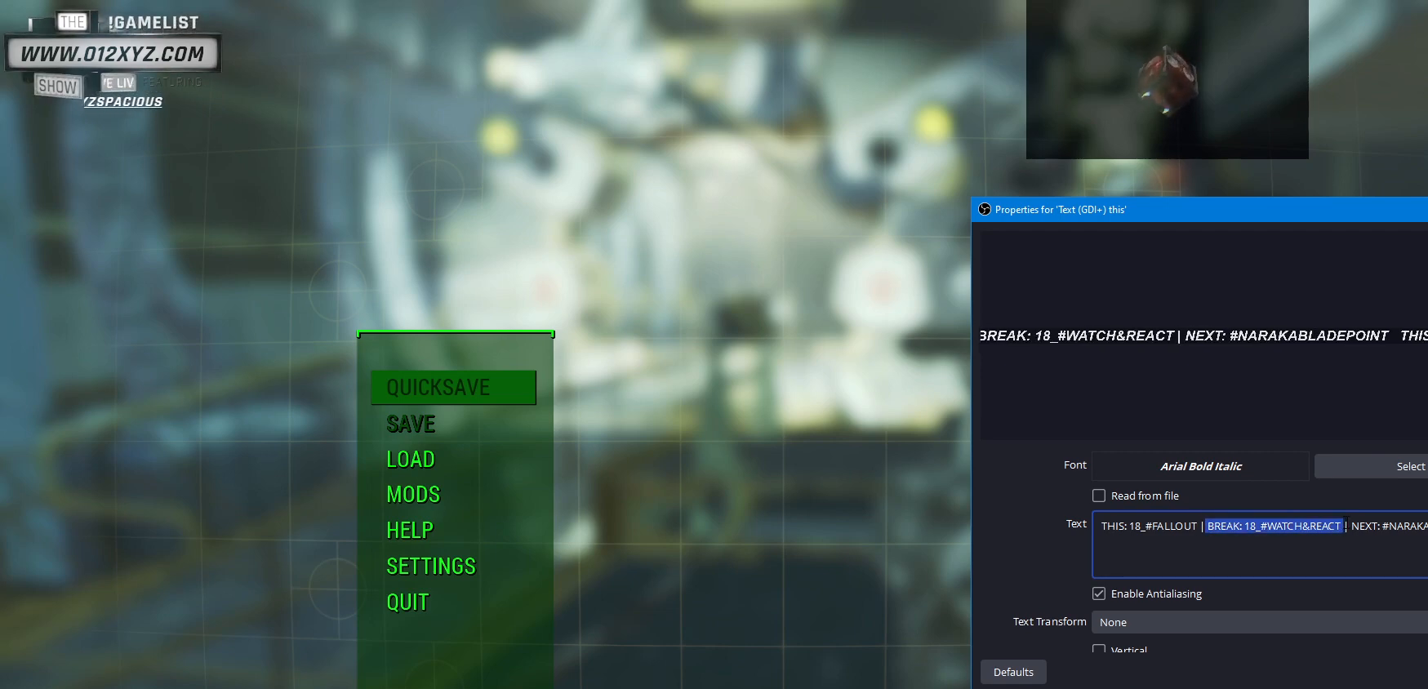
{"keys": ["ctrl"], "mouse": [], "events": [[500, "ctrl", "down"], [500, "mouse_left", "up"]]}
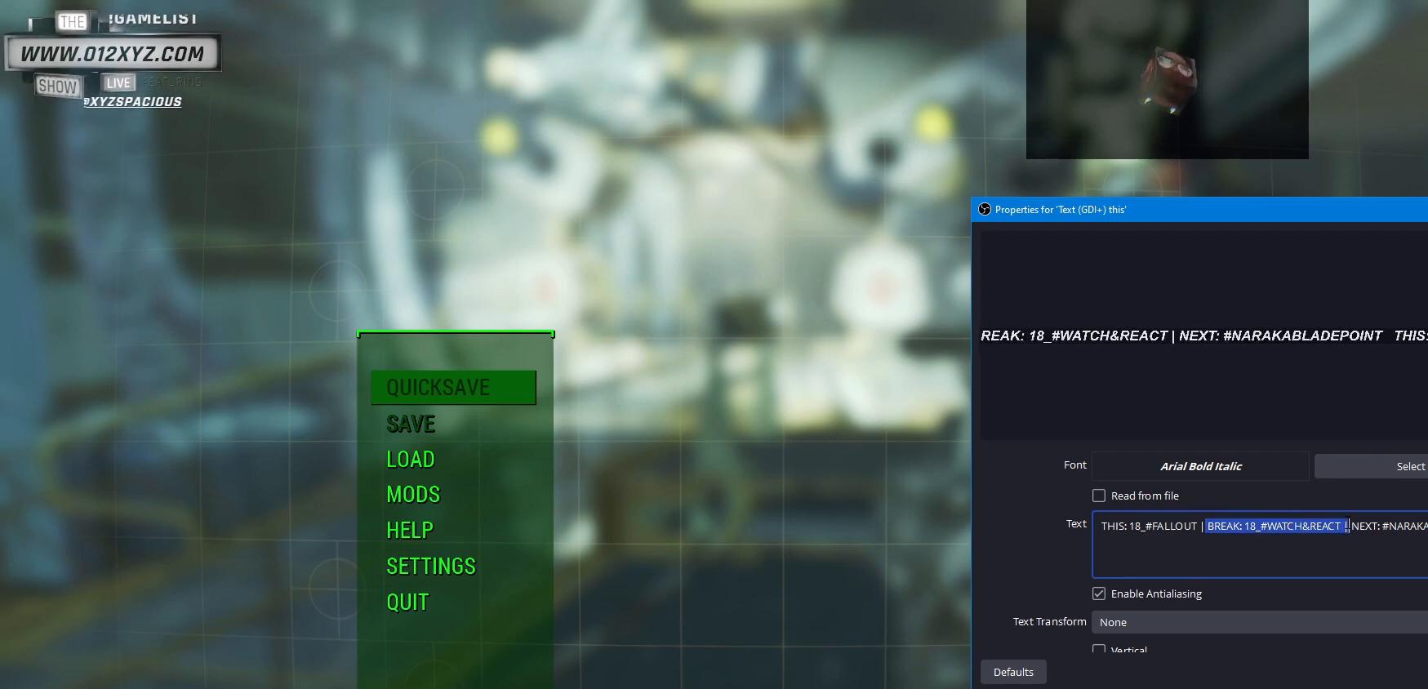
{"keys": ["ctrl"], "mouse": [], "events": [[233, "x", "down"], [400, "x", "up"]]}
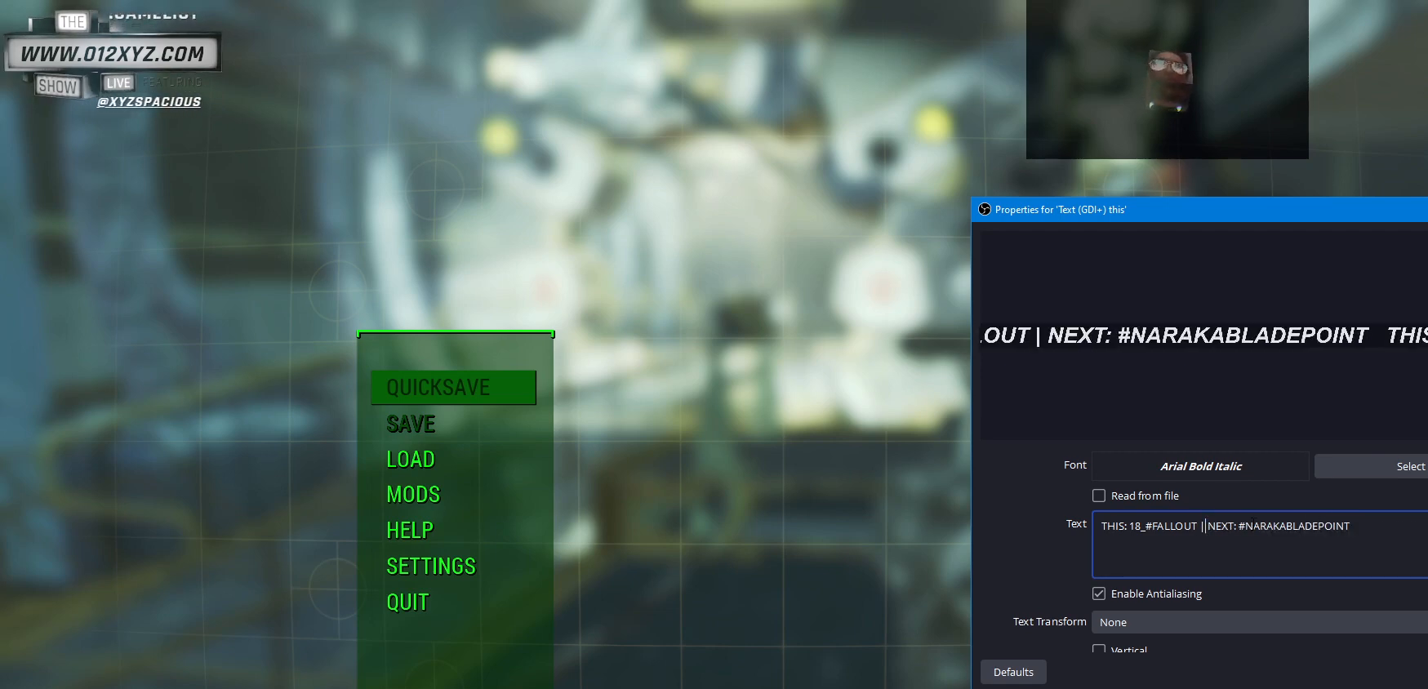
{"keys": [], "mouse": [], "events": [[100, "ctrl", "up"]]}
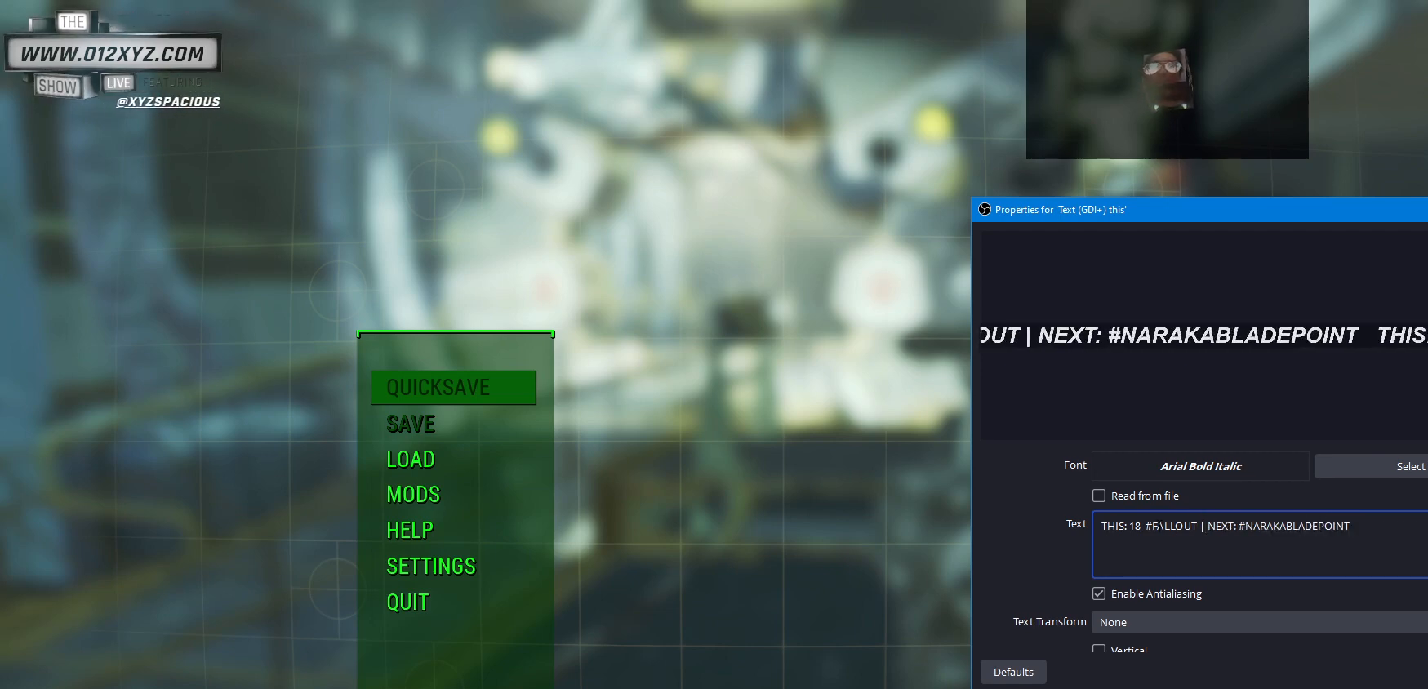
{"keys": [], "mouse": [], "events": []}
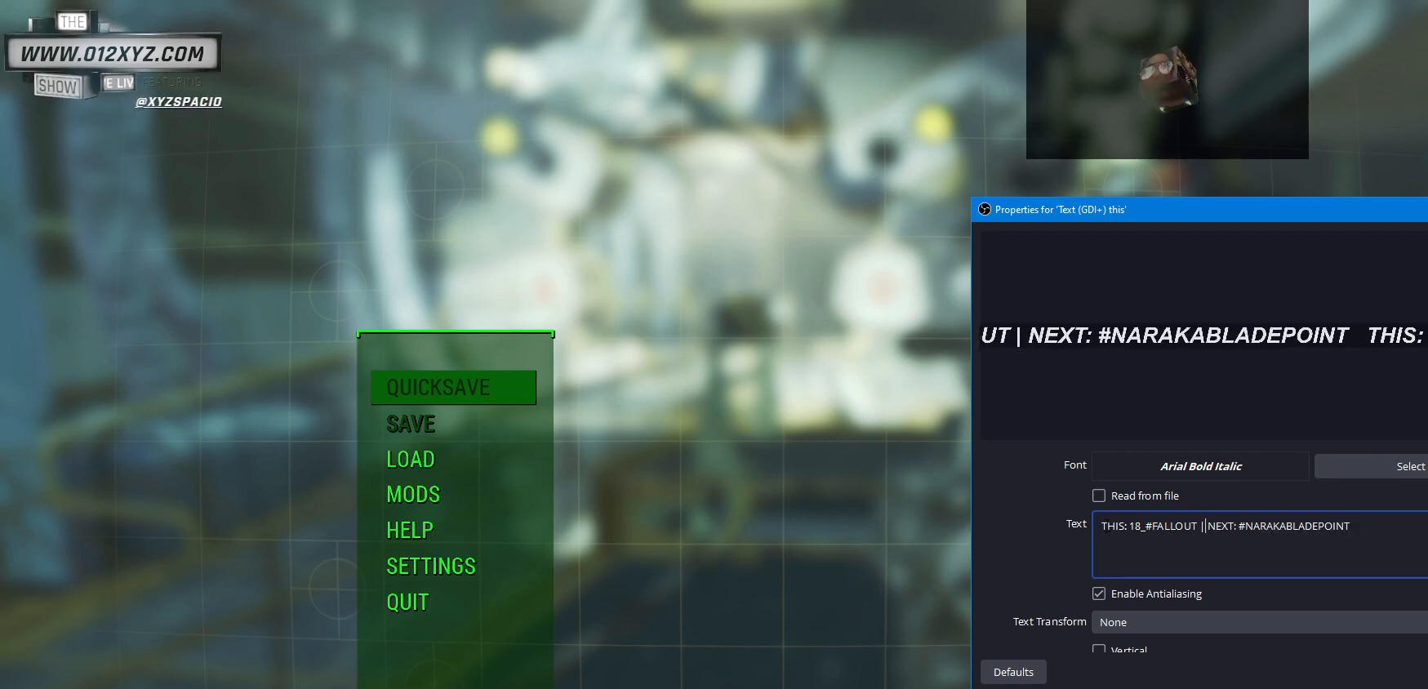
{"keys": [], "mouse": [], "events": [[333, "mouse_left", "down"], [467, "mouse_left", "up"]]}
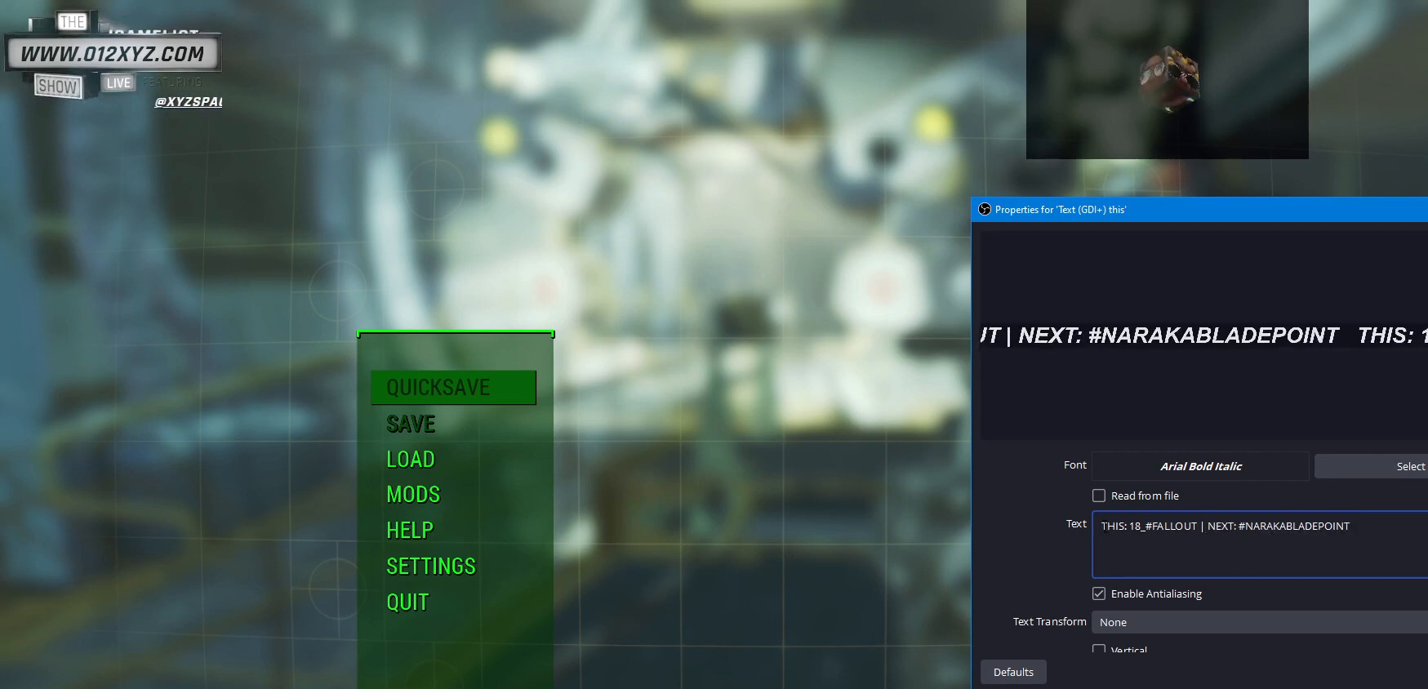
{"keys": ["ctrl"], "mouse": [], "events": [[200, "ctrl", "down"]]}
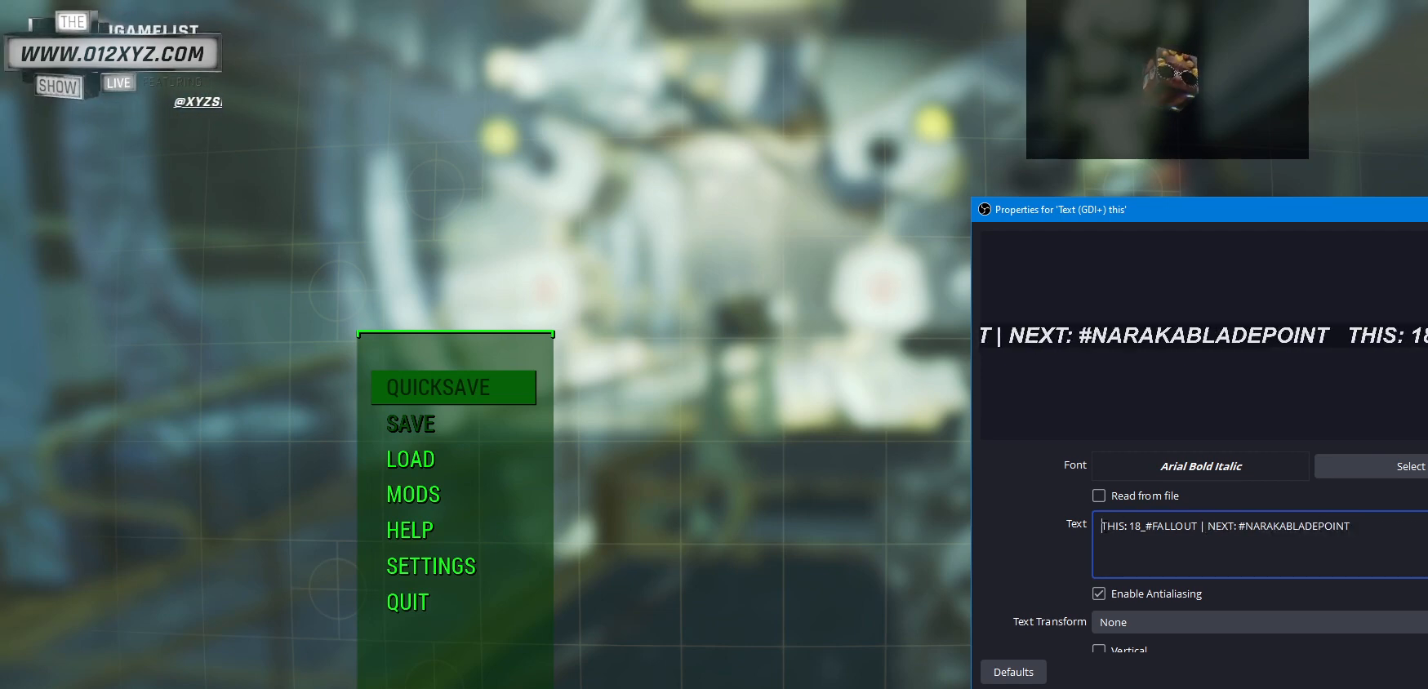
{"keys": [], "mouse": [], "events": [[167, "v", "down"], [300, "v", "up"], [367, "ctrl", "up"]]}
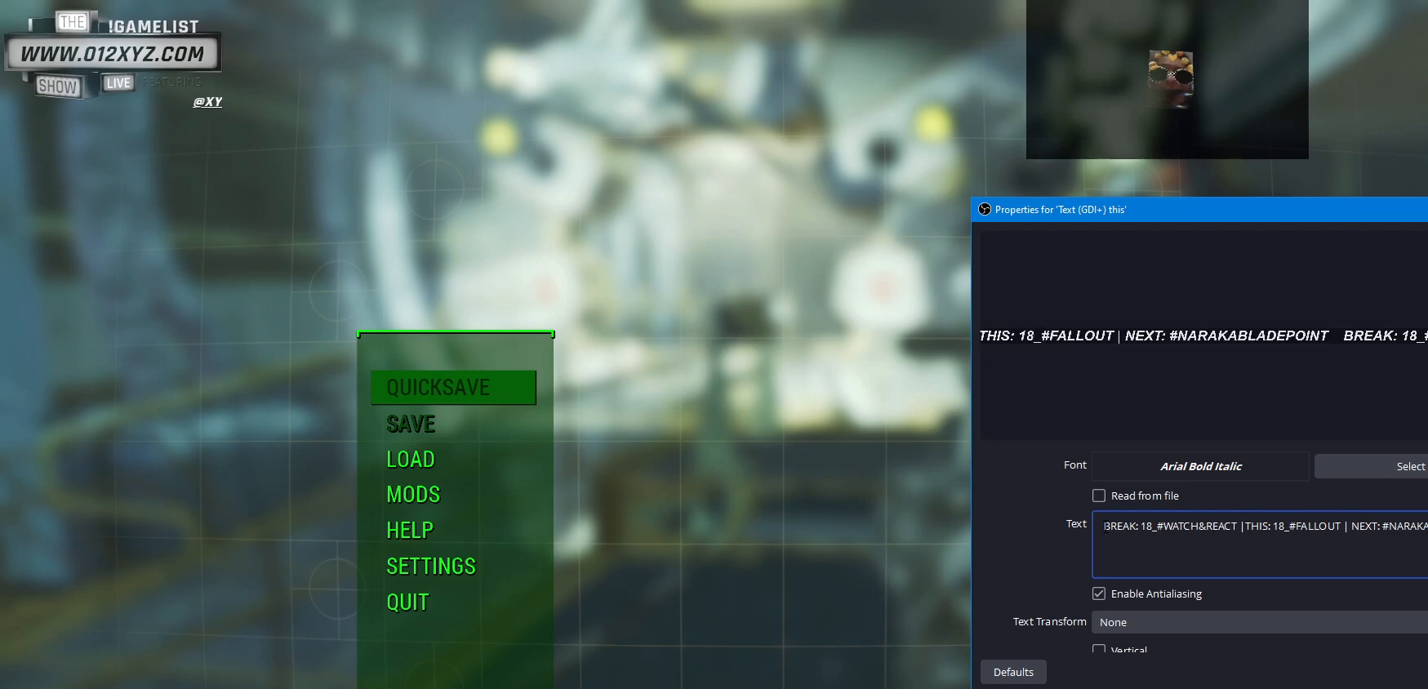
{"keys": [], "mouse": [], "events": []}
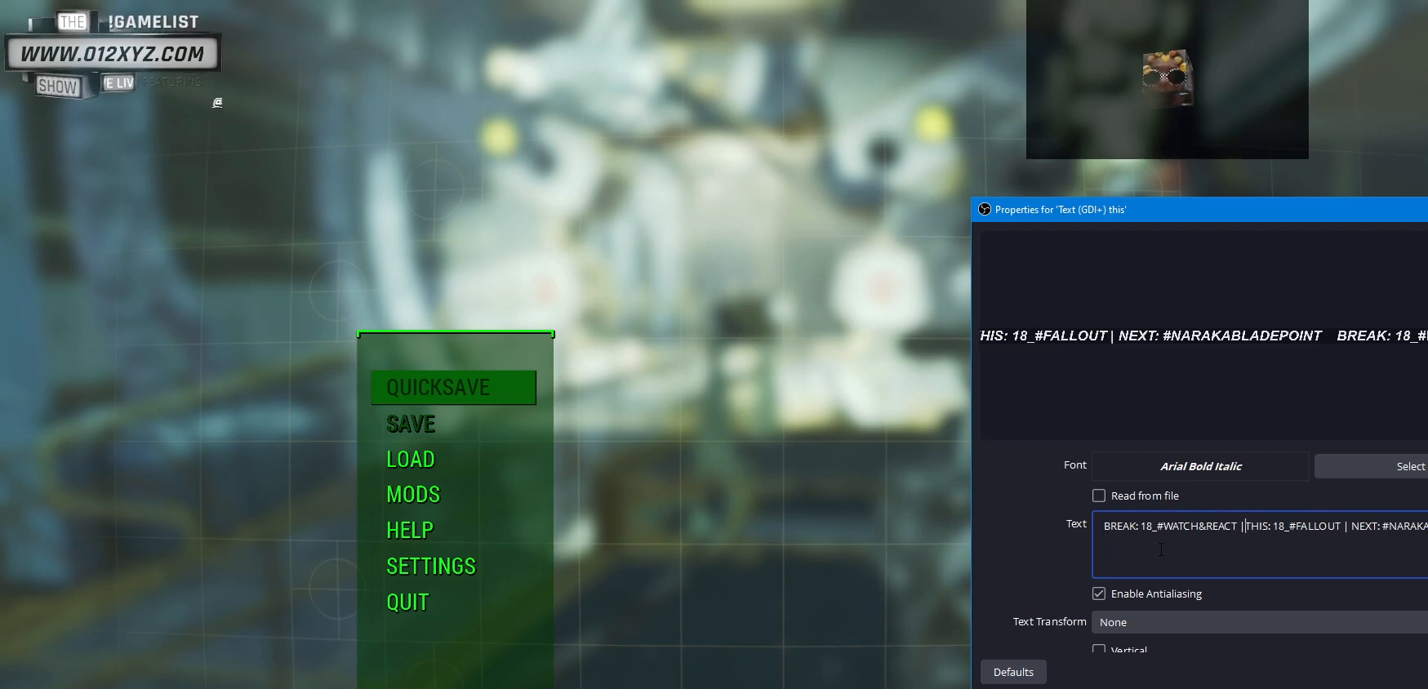
{"keys": [], "mouse": [], "events": []}
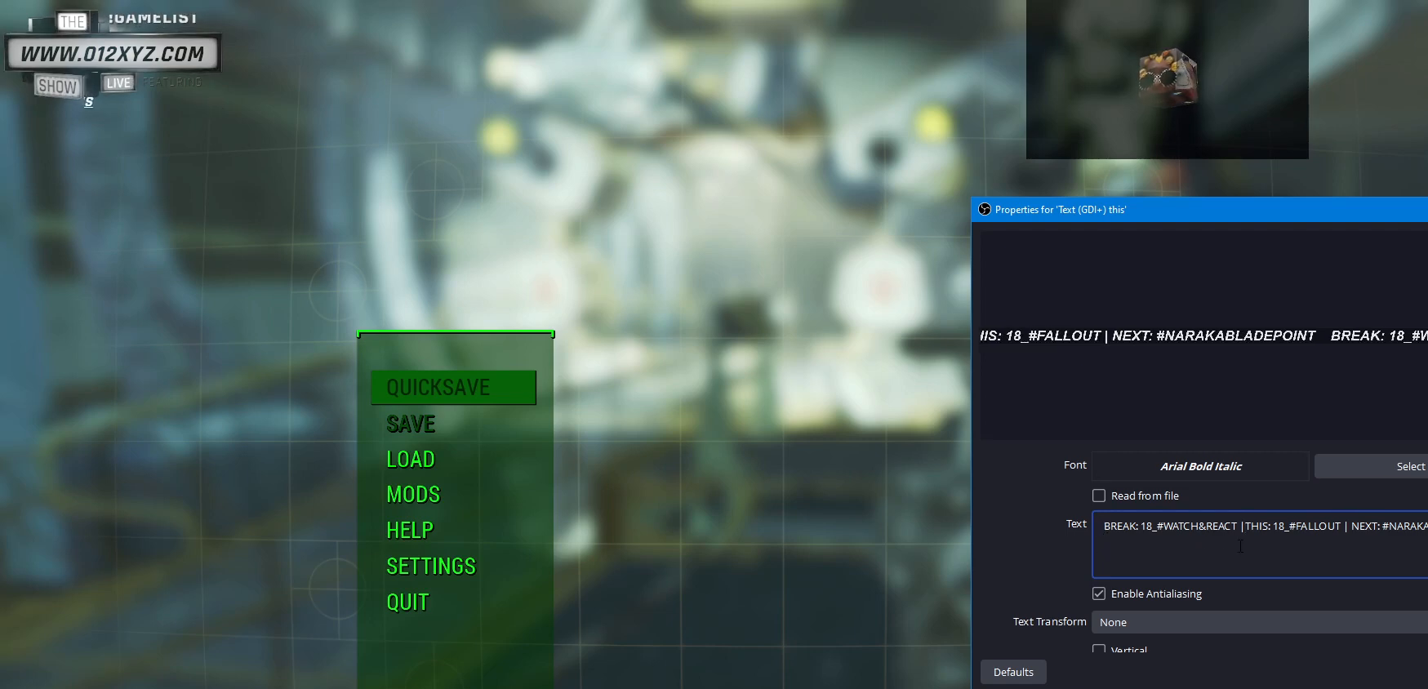
{"keys": [], "mouse": [], "events": [[267, "space", "down"], [433, "space", "up"]]}
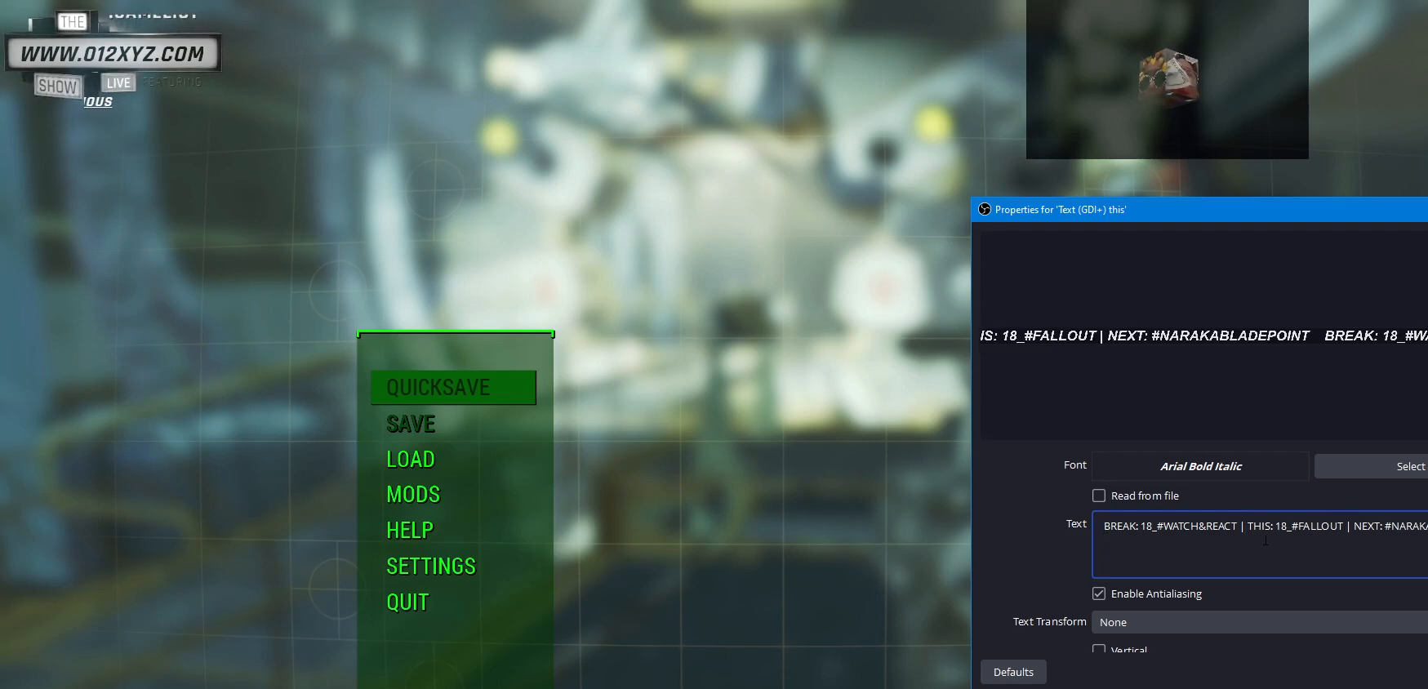
{"keys": [], "mouse": [], "events": []}
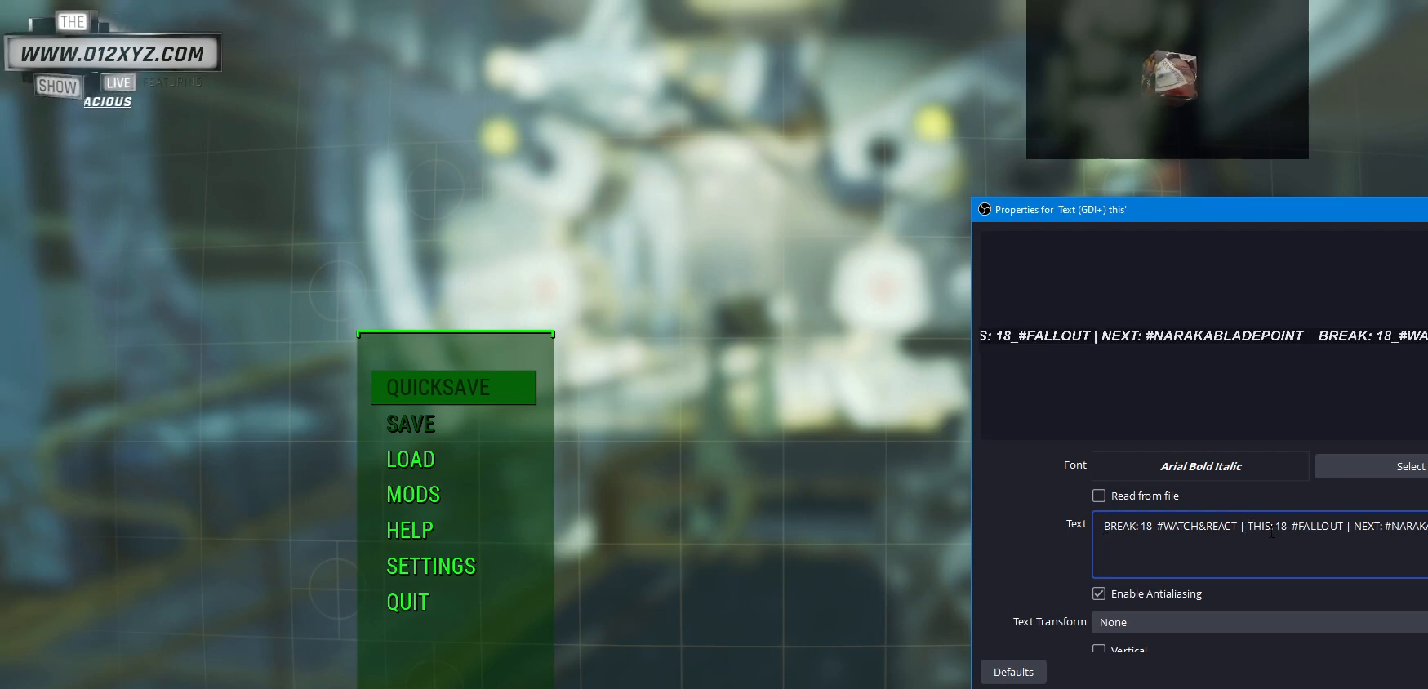
{"keys": [], "mouse": ["left"], "events": [[133, "mouse_left", "down"]]}
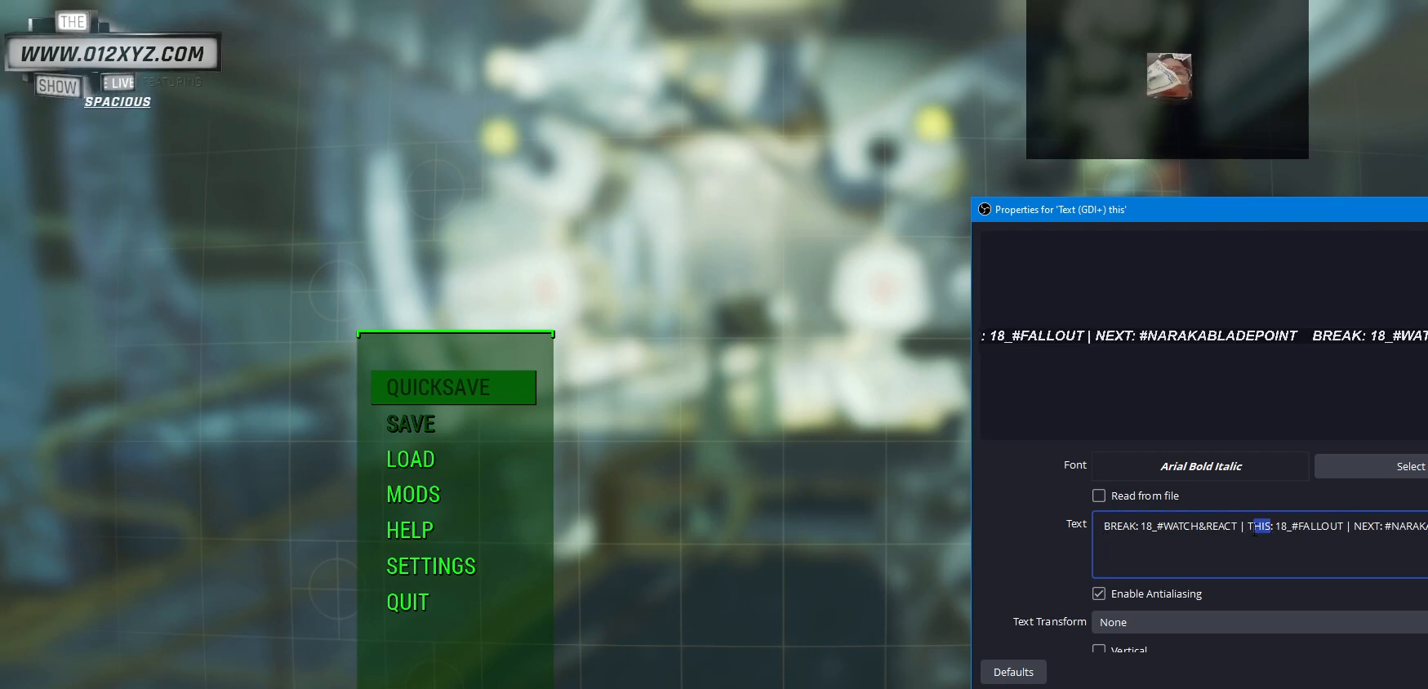
{"keys": [], "mouse": ["left"], "events": []}
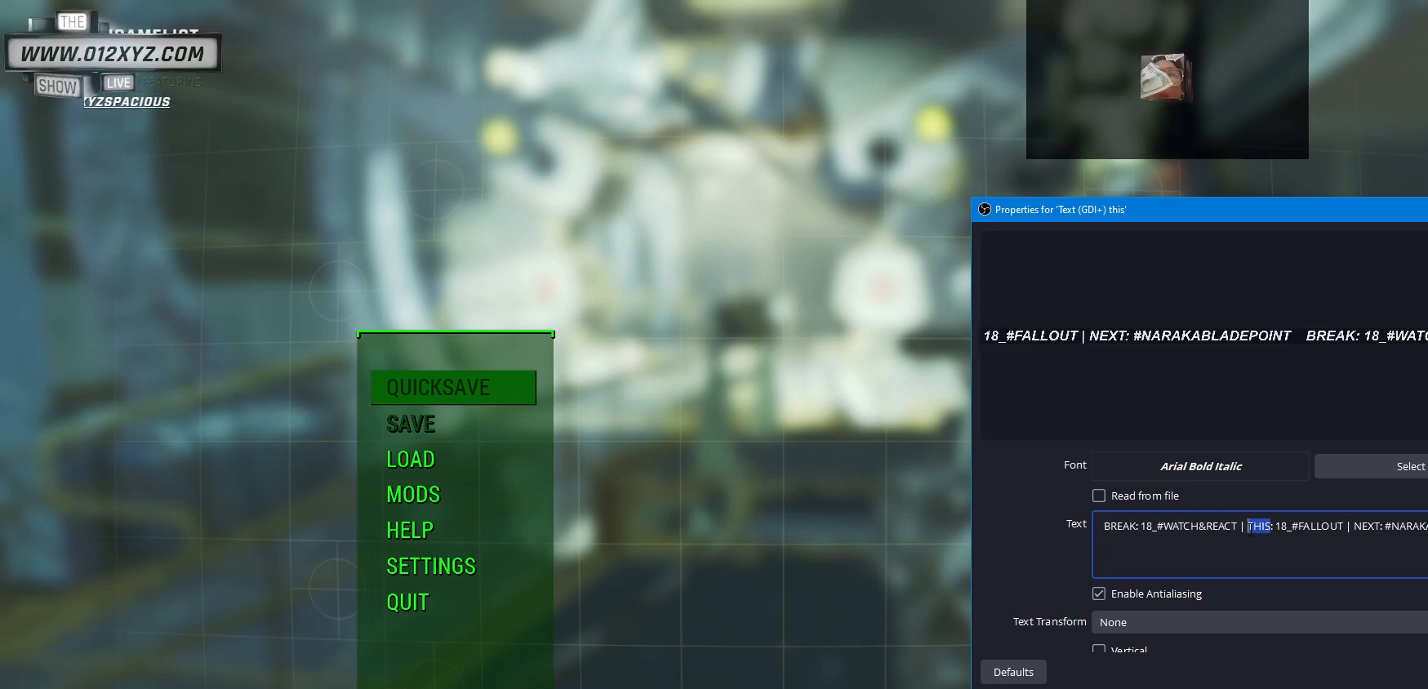
{"keys": ["shift"], "mouse": [], "events": [[33, "mouse_left", "up"], [500, "shift", "down"]]}
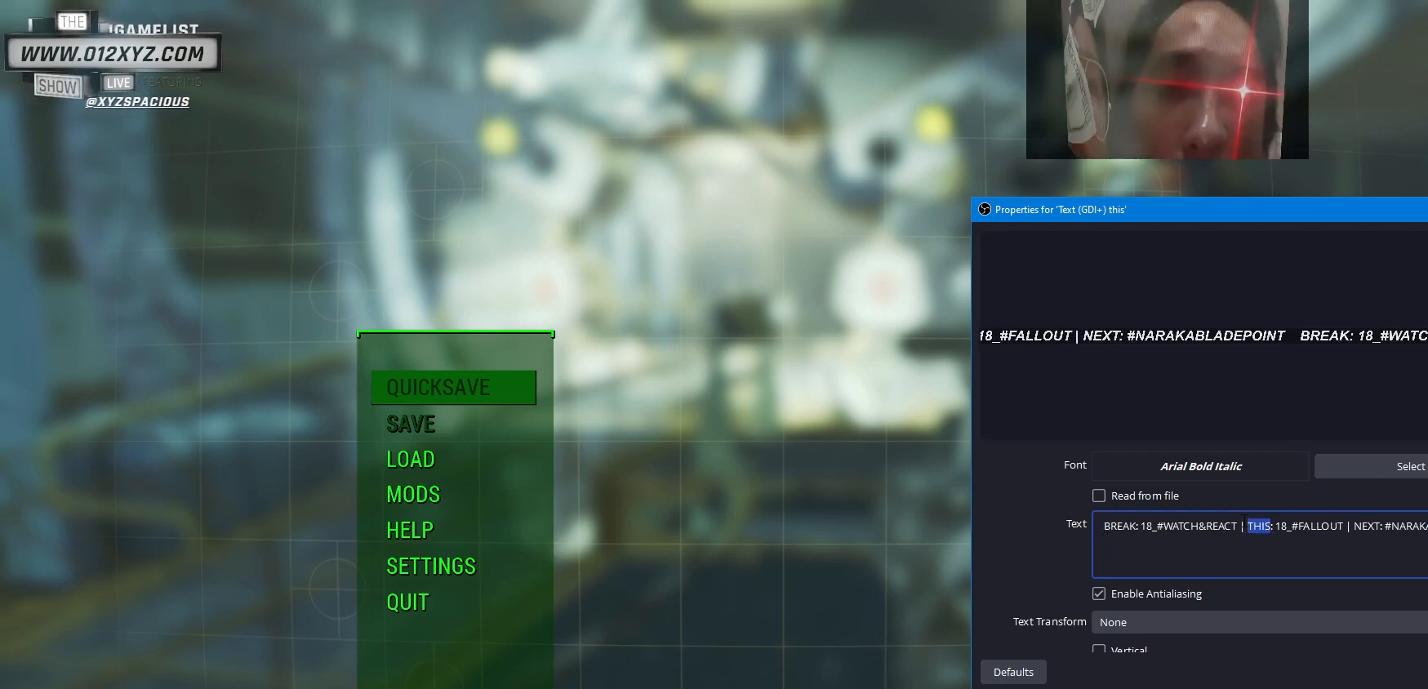
{"keys": ["shift"], "mouse": [], "events": []}
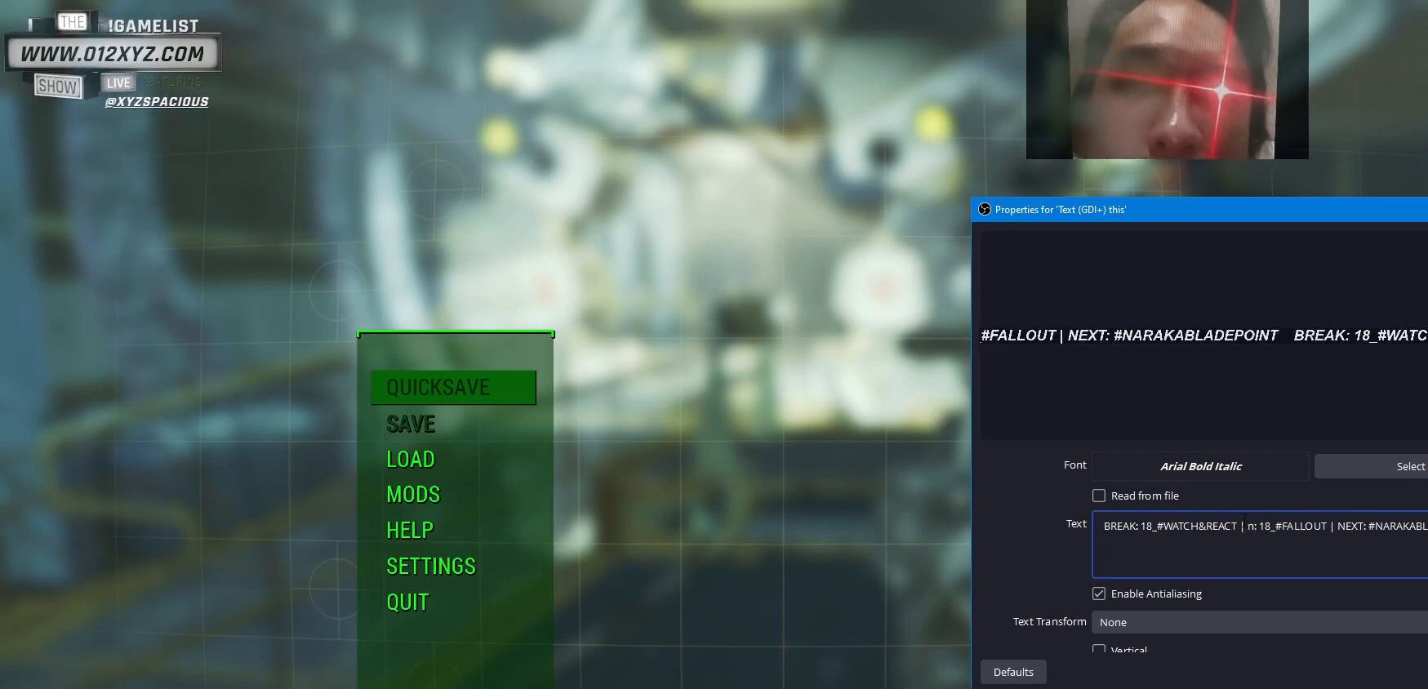
{"keys": ["shift", "t"], "mouse": [], "events": [[33, "e", "down"], [100, "e", "up"], [333, "x", "down"], [433, "x", "up"], [500, "t", "down"]]}
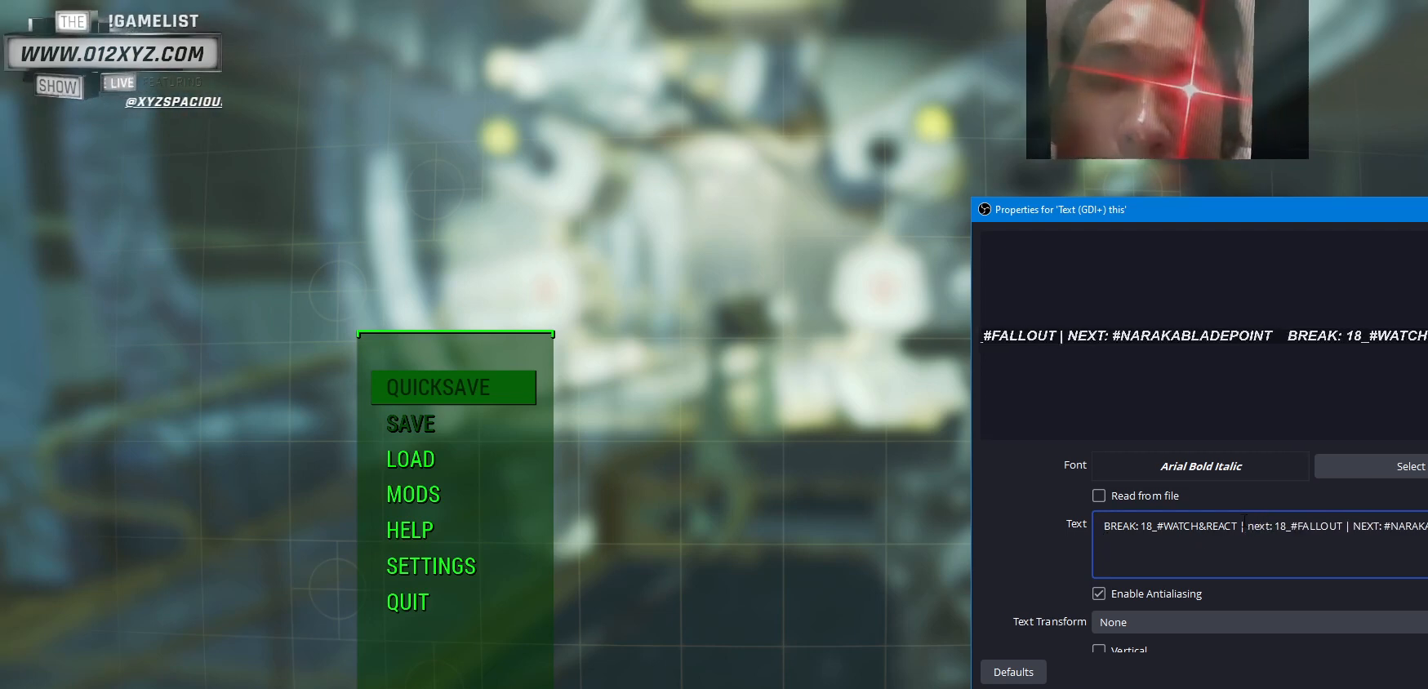
{"keys": [], "mouse": [], "events": [[100, "t", "up"], [267, "shift", "up"]]}
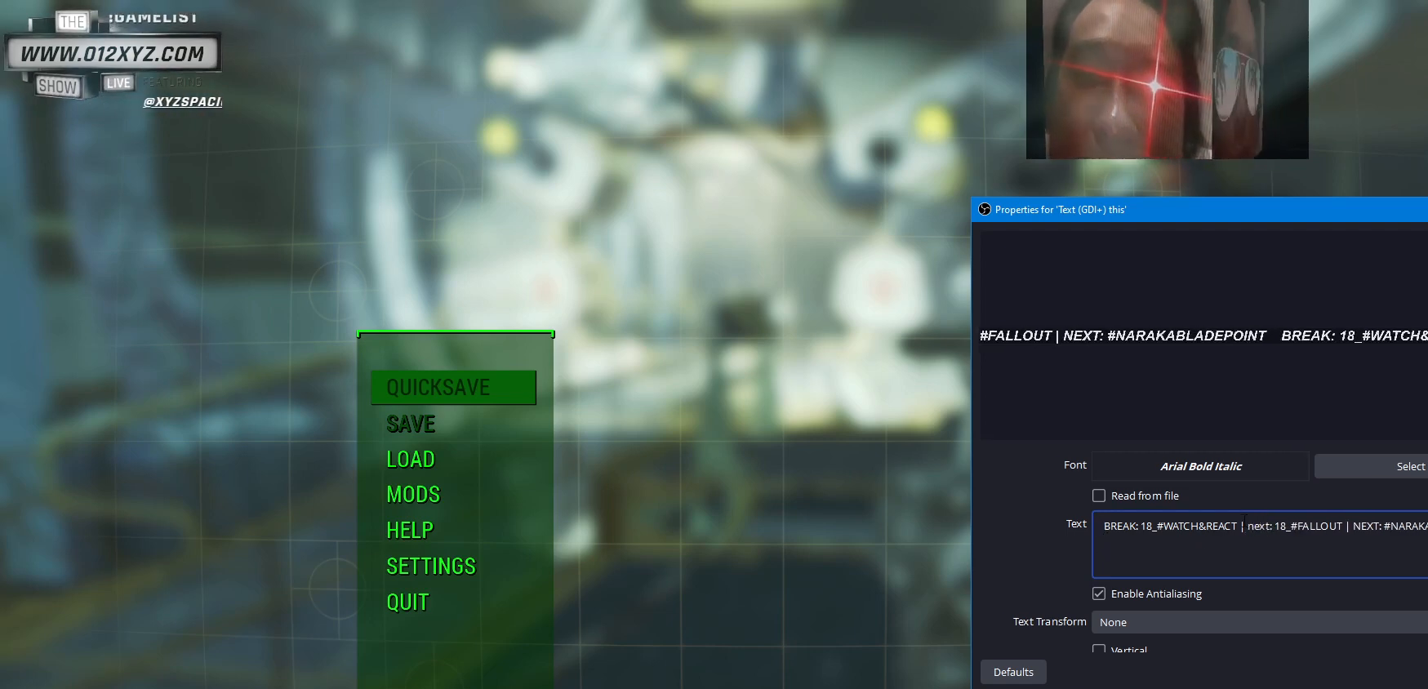
{"keys": [], "mouse": [], "events": []}
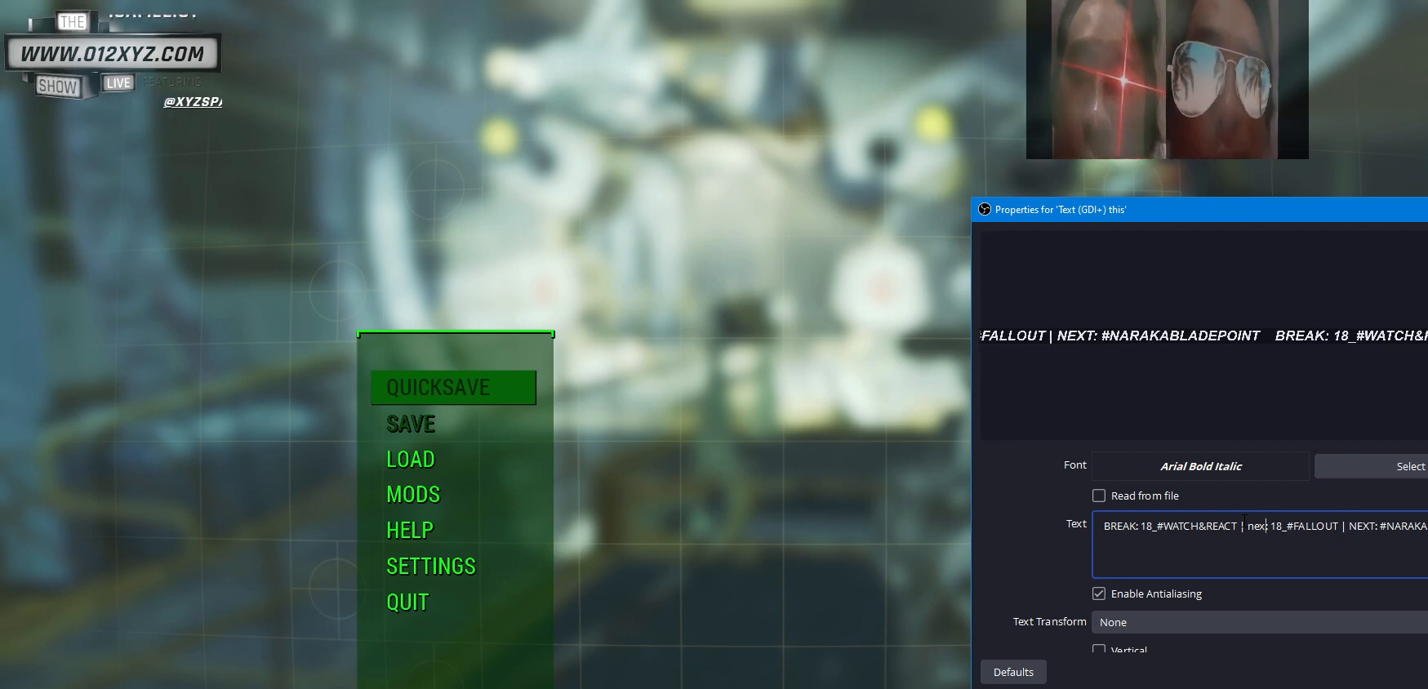
{"keys": [], "mouse": [], "events": []}
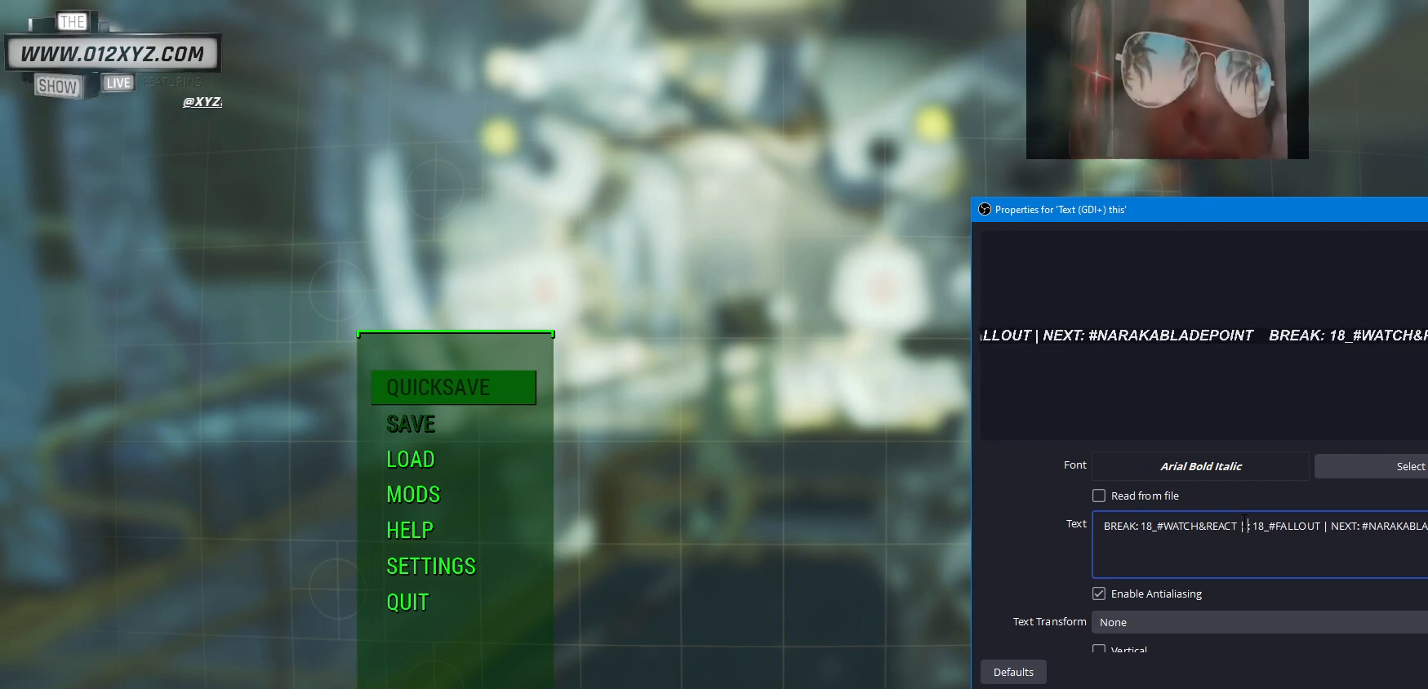
{"keys": [], "mouse": [], "events": []}
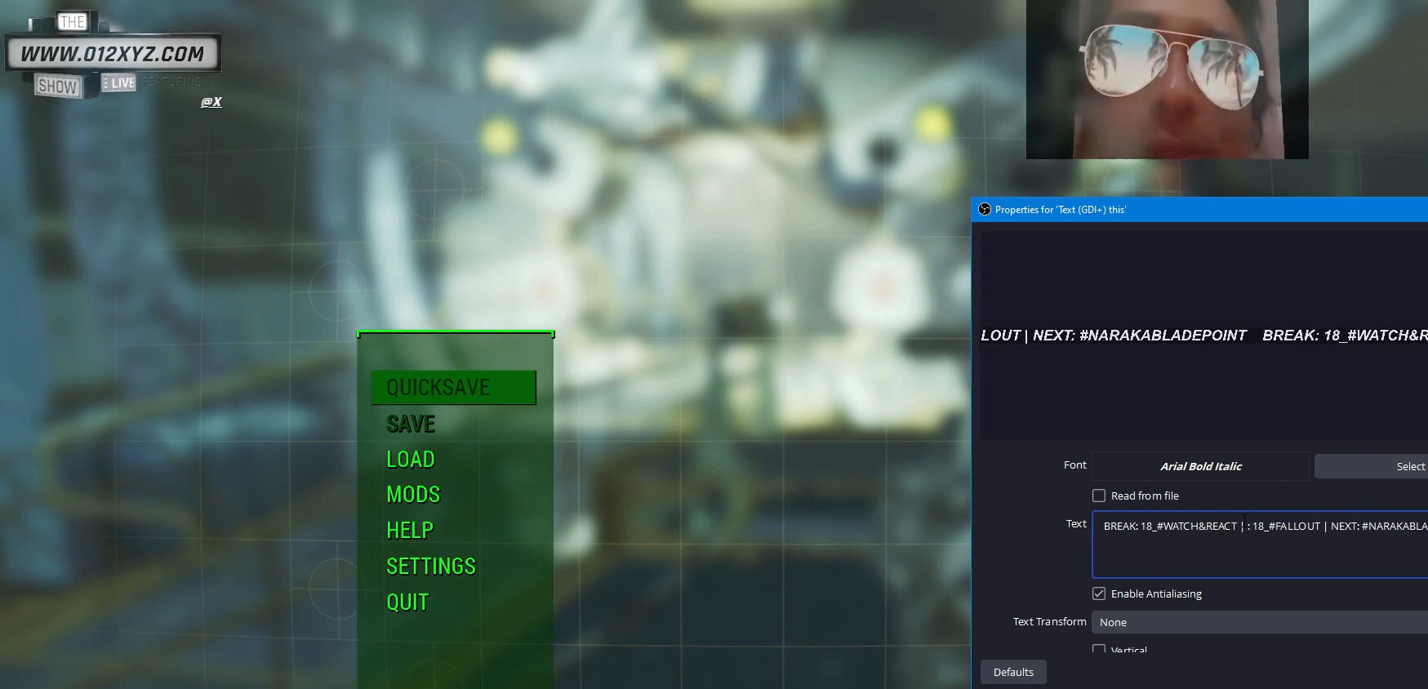
{"keys": [], "mouse": [], "events": []}
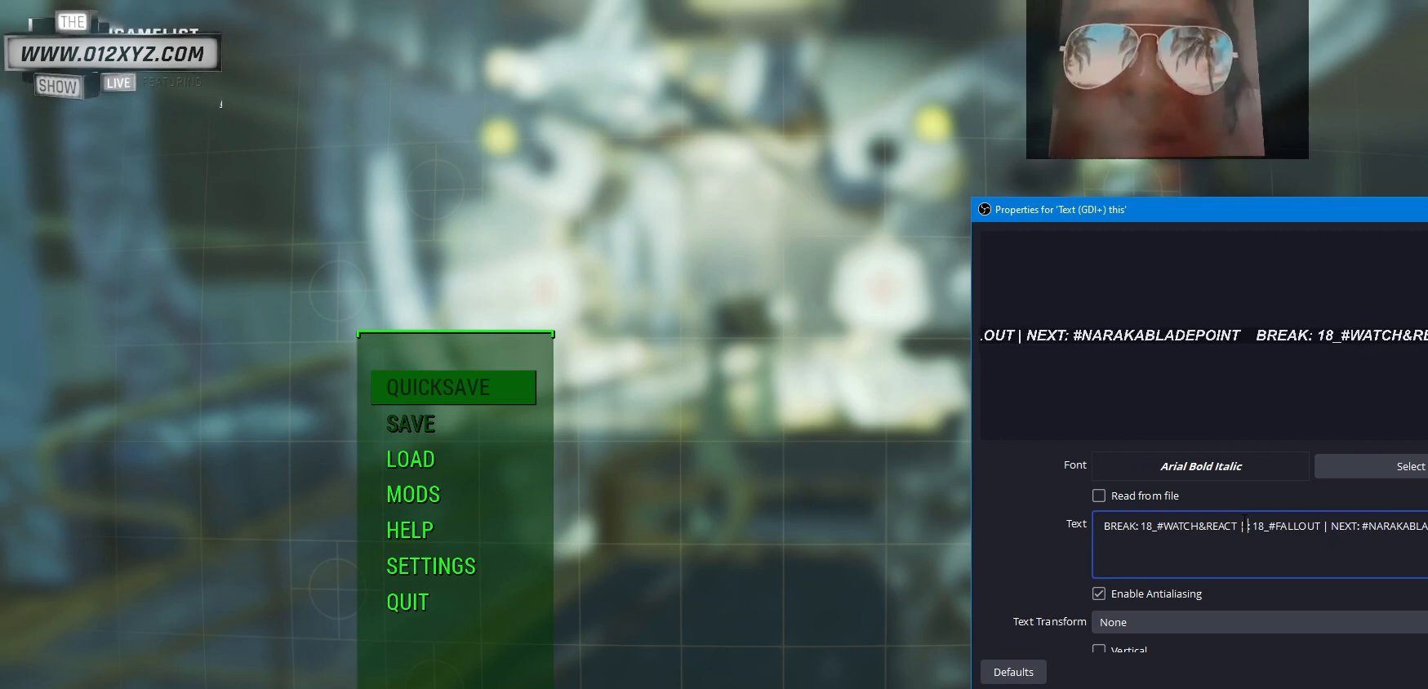
{"keys": [], "mouse": [], "events": []}
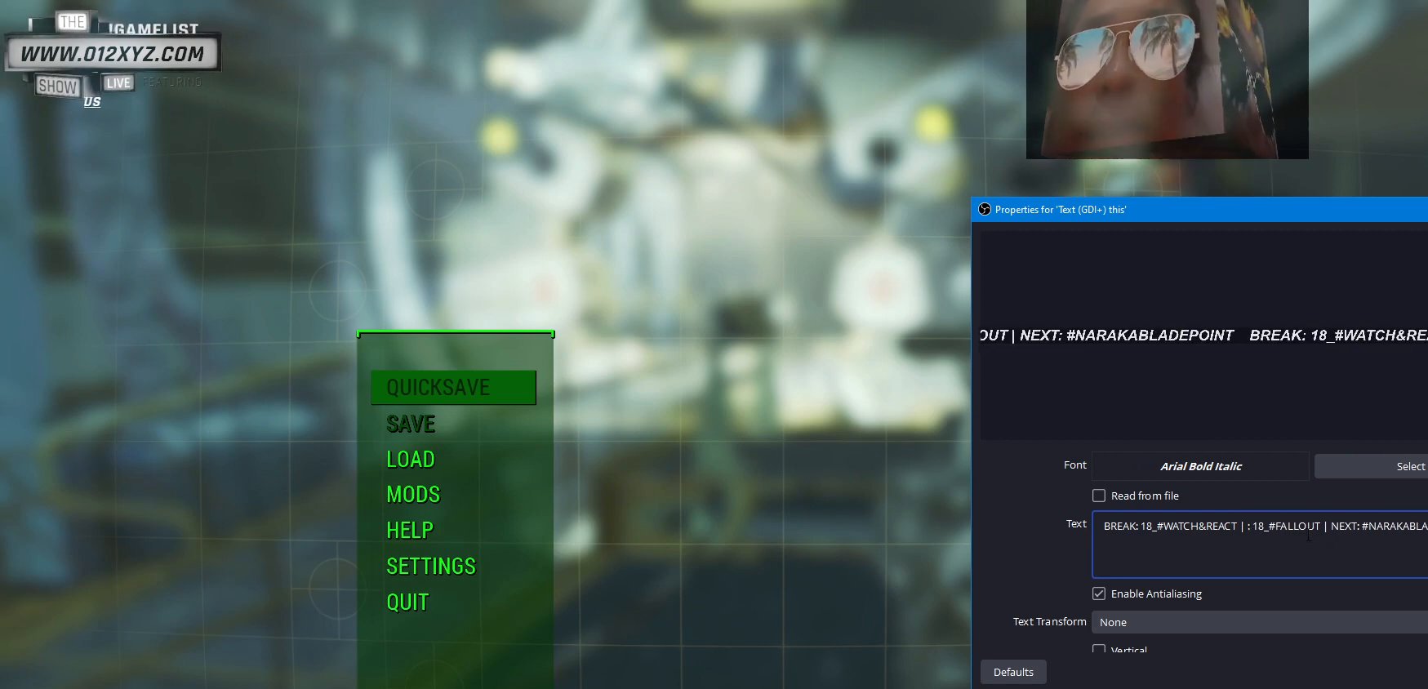
{"keys": [], "mouse": [], "events": []}
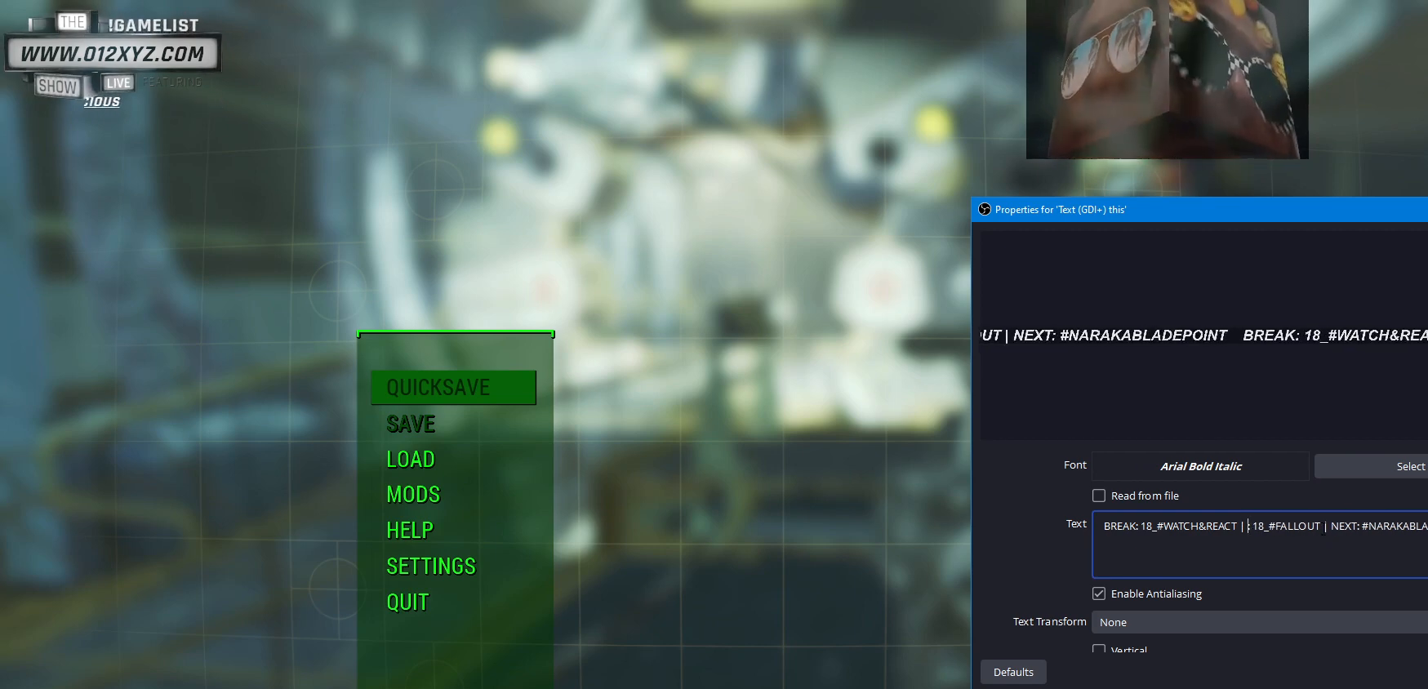
{"keys": [], "mouse": ["left"], "events": [[400, "mouse_left", "down"]]}
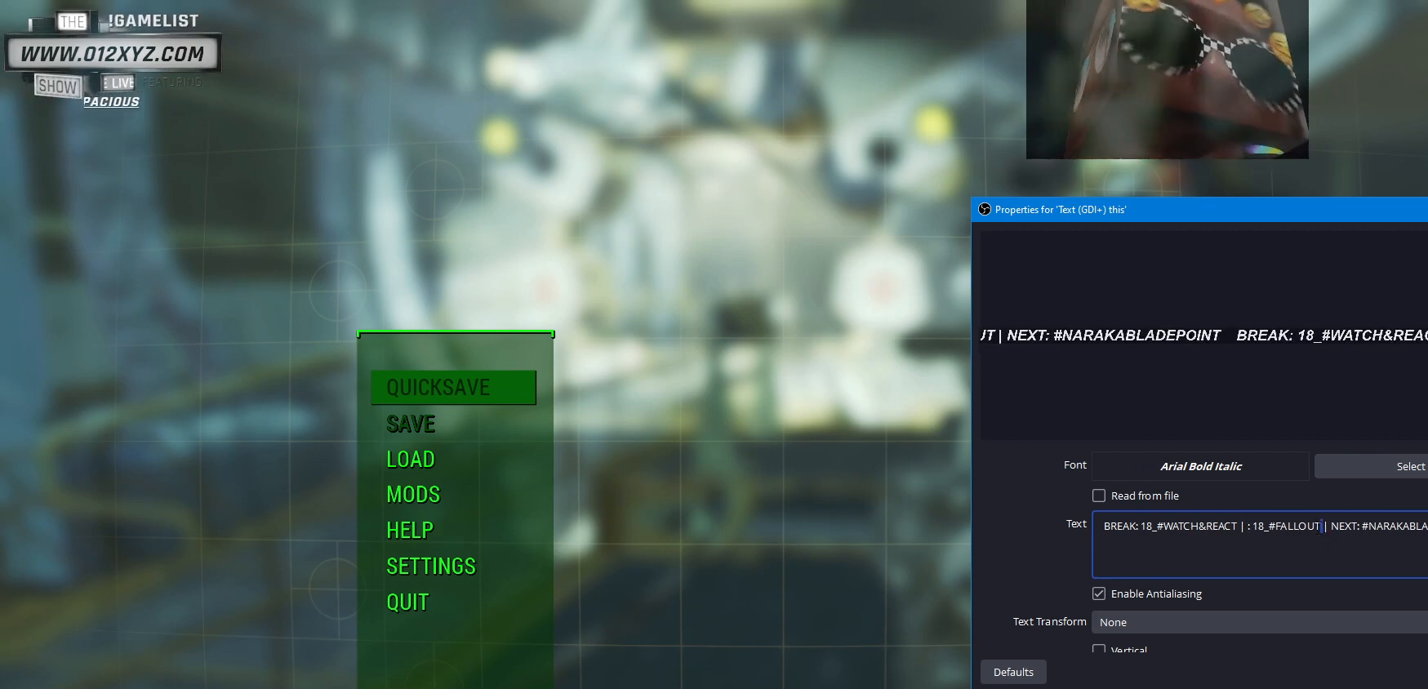
{"keys": [], "mouse": ["left"], "events": []}
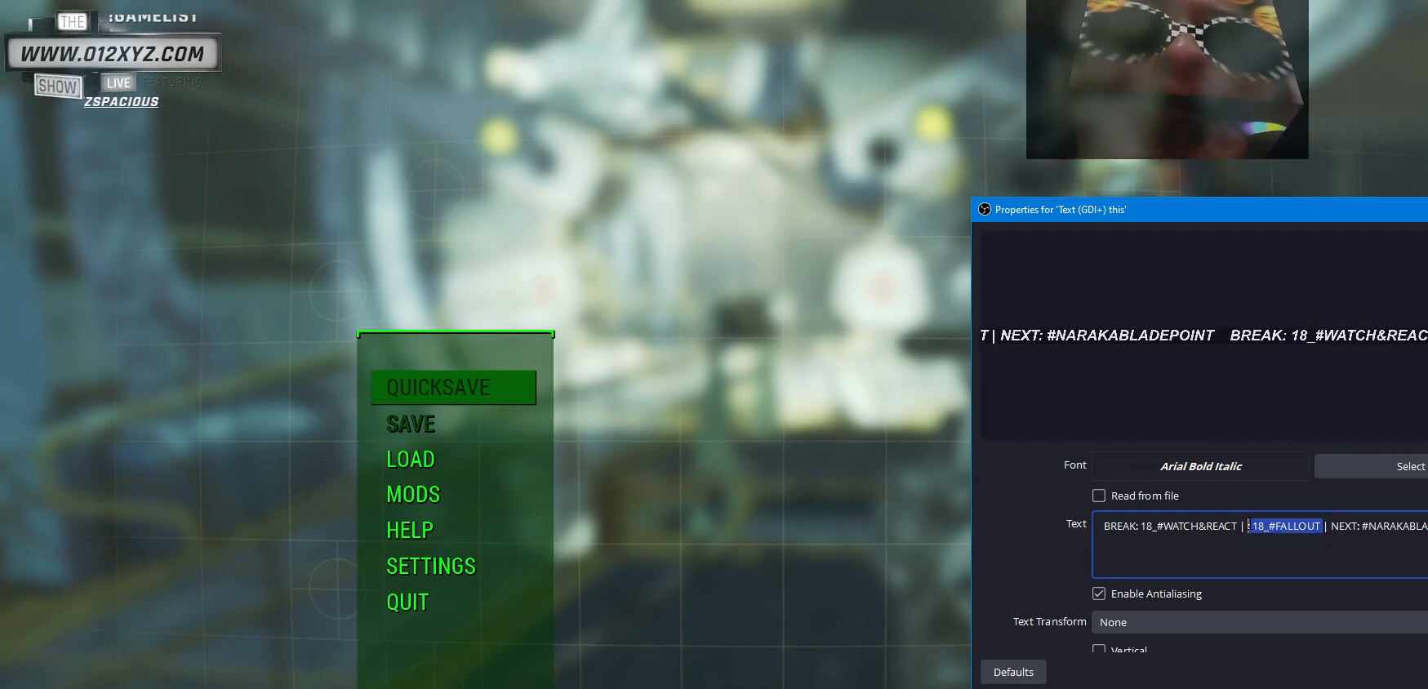
{"keys": ["ctrl"], "mouse": [], "events": [[333, "ctrl", "down"], [333, "mouse_left", "up"]]}